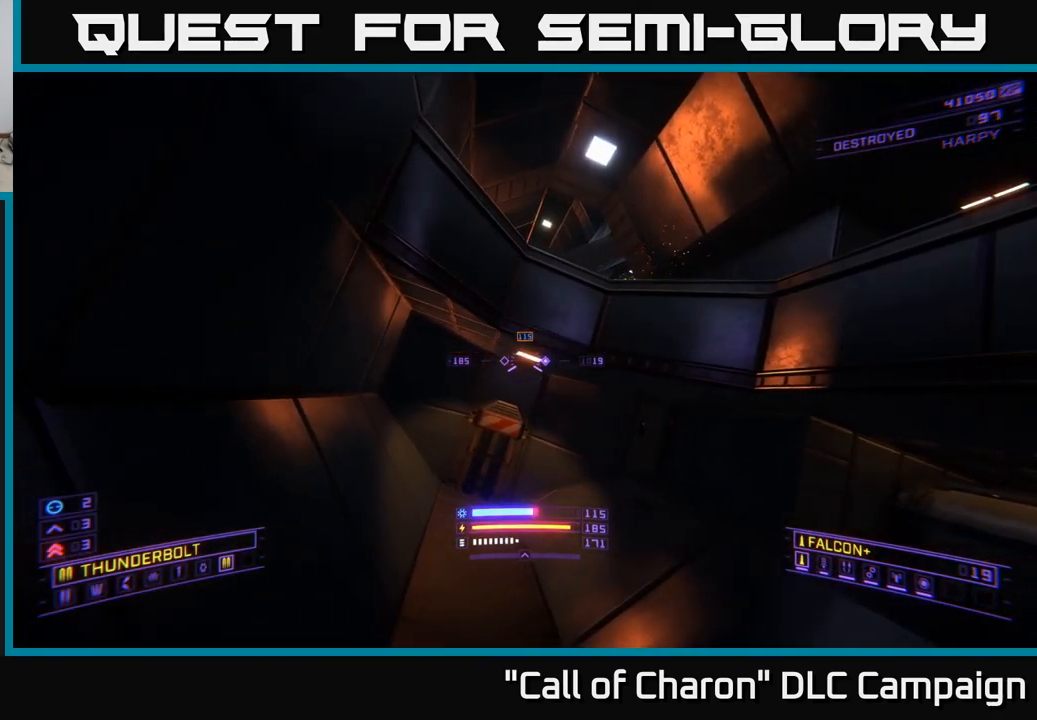
Gameplay with a controller (Xbox layout); each line is a JSON object with the inputs held at the frame after it. "events" lists button and stick changes between this image and that frame as [ms after this image, input, new state], when the widget could be followed in between.
{"buttons": ["A"], "left_stick": "center", "right_stick": "center", "events": [[67, "right_stick", "right"], [117, "left_stick", "right"], [133, "R3", "down"], [133, "right_stick", "center"], [283, "R3", "up"], [433, "A", "down"], [433, "left_stick", "center"]]}
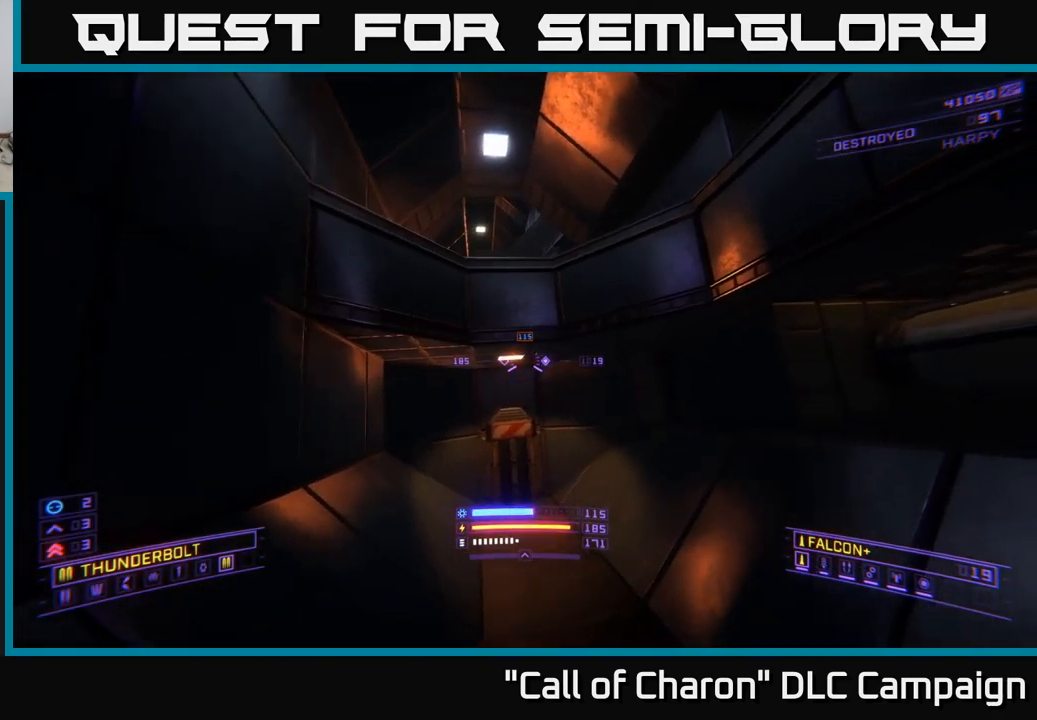
{"buttons": ["A", "R2"], "left_stick": "center", "right_stick": "center", "events": [[267, "R2", "down"], [267, "right_stick", "down-left"], [383, "right_stick", "center"]]}
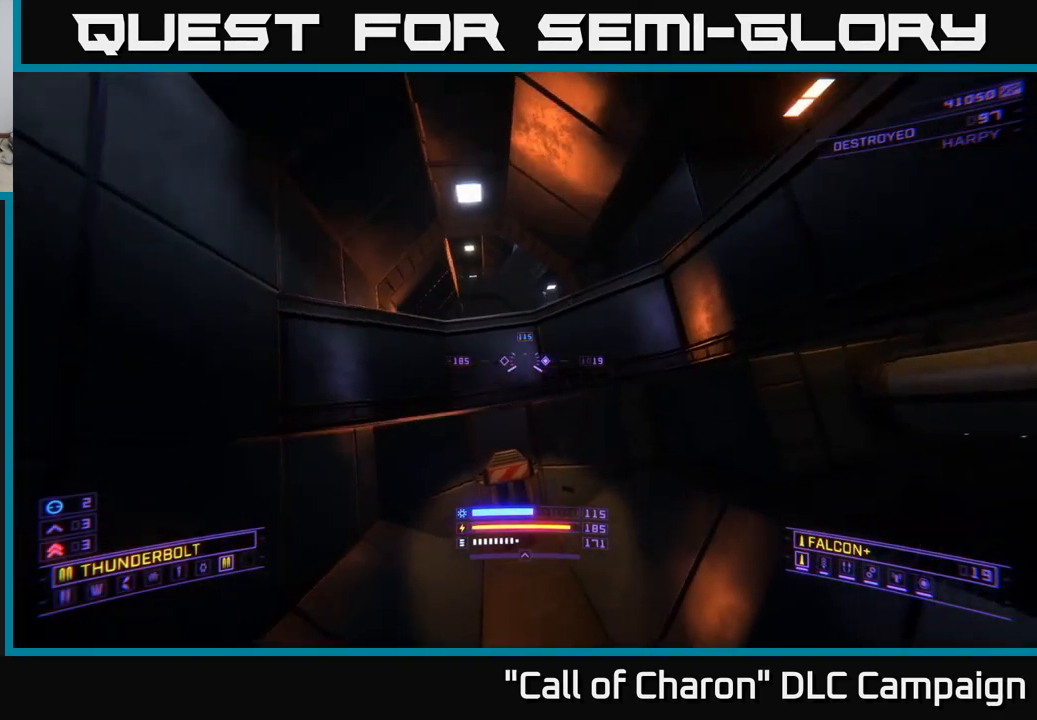
{"buttons": ["R2"], "left_stick": "center", "right_stick": "center", "events": [[33, "L3", "down"], [183, "L3", "up"], [183, "right_stick", "down"], [250, "A", "up"], [333, "right_stick", "center"]]}
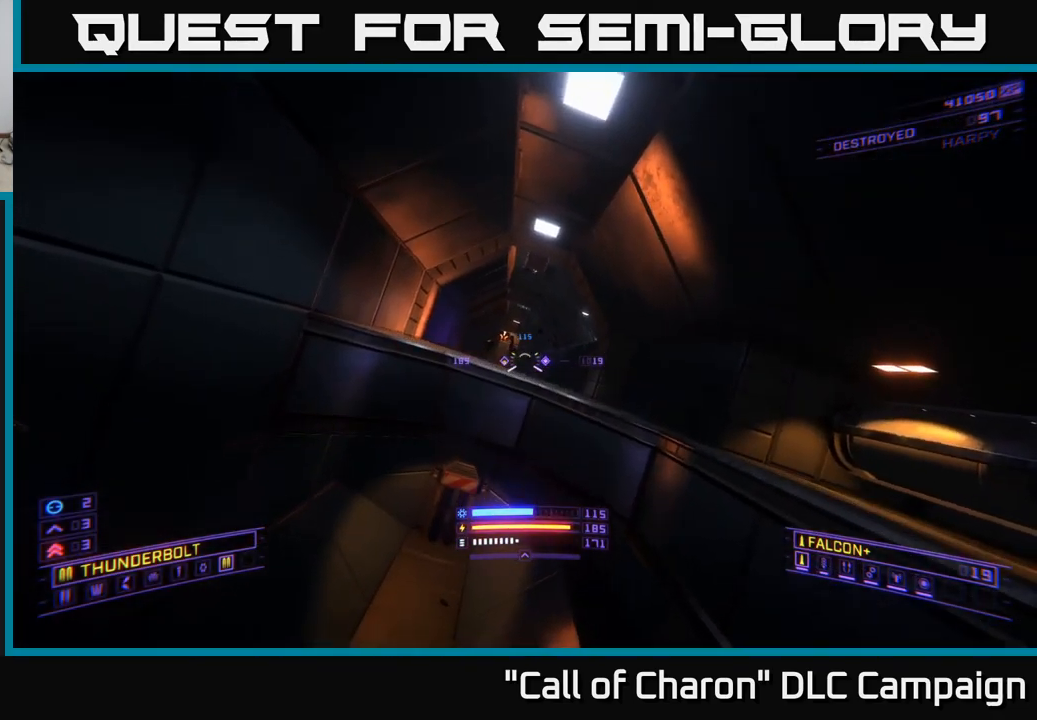
{"buttons": ["X"], "left_stick": "right", "right_stick": "center", "events": [[183, "right_stick", "up"], [367, "right_stick", "center"], [417, "X", "down"], [467, "R2", "up"], [467, "left_stick", "right"]]}
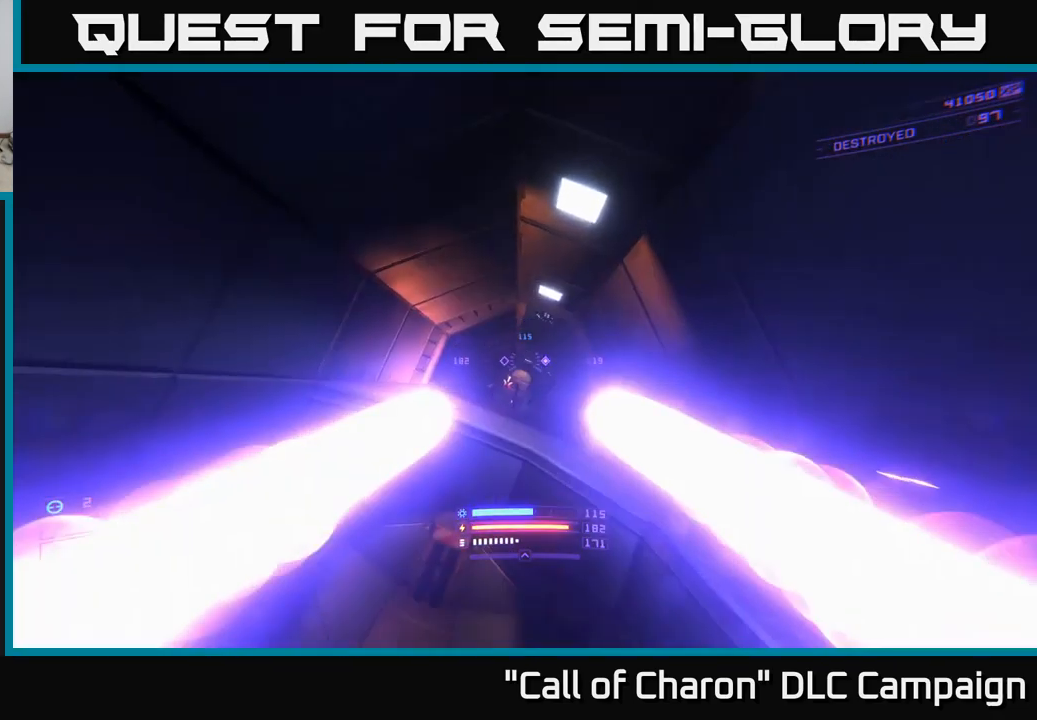
{"buttons": ["R2"], "left_stick": "center", "right_stick": "center", "events": [[133, "right_stick", "down-left"], [200, "left_stick", "up"], [217, "X", "up"], [217, "right_stick", "center"], [267, "left_stick", "left"], [367, "left_stick", "center"], [450, "R2", "down"]]}
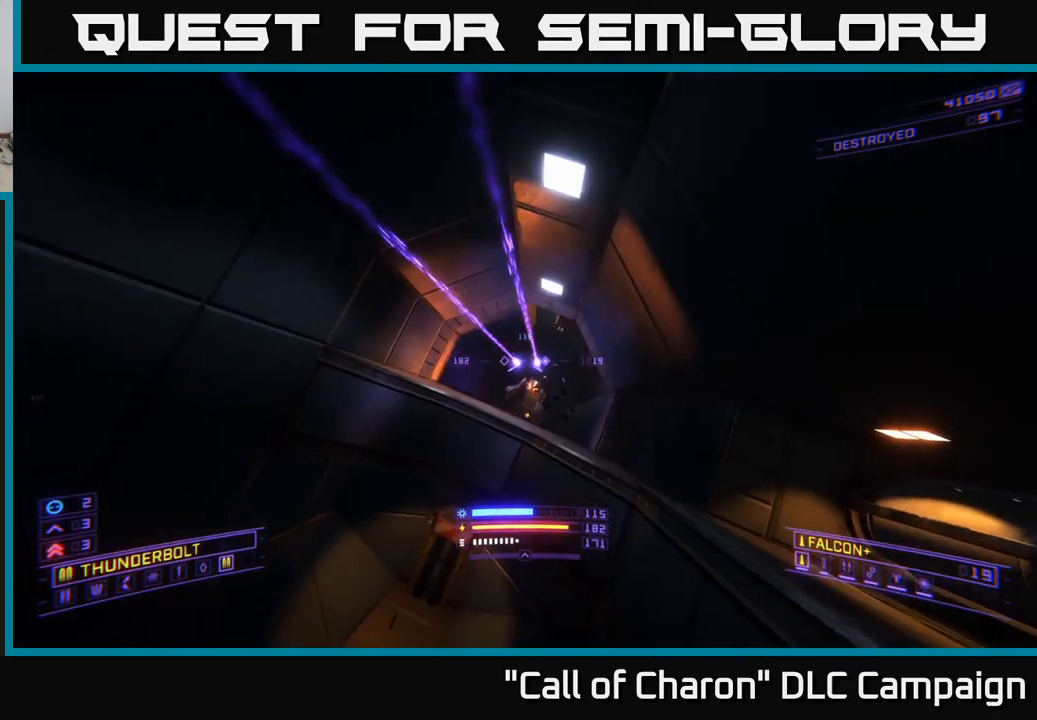
{"buttons": ["R2"], "left_stick": "center", "right_stick": "right", "events": [[17, "right_stick", "down"], [217, "right_stick", "right"]]}
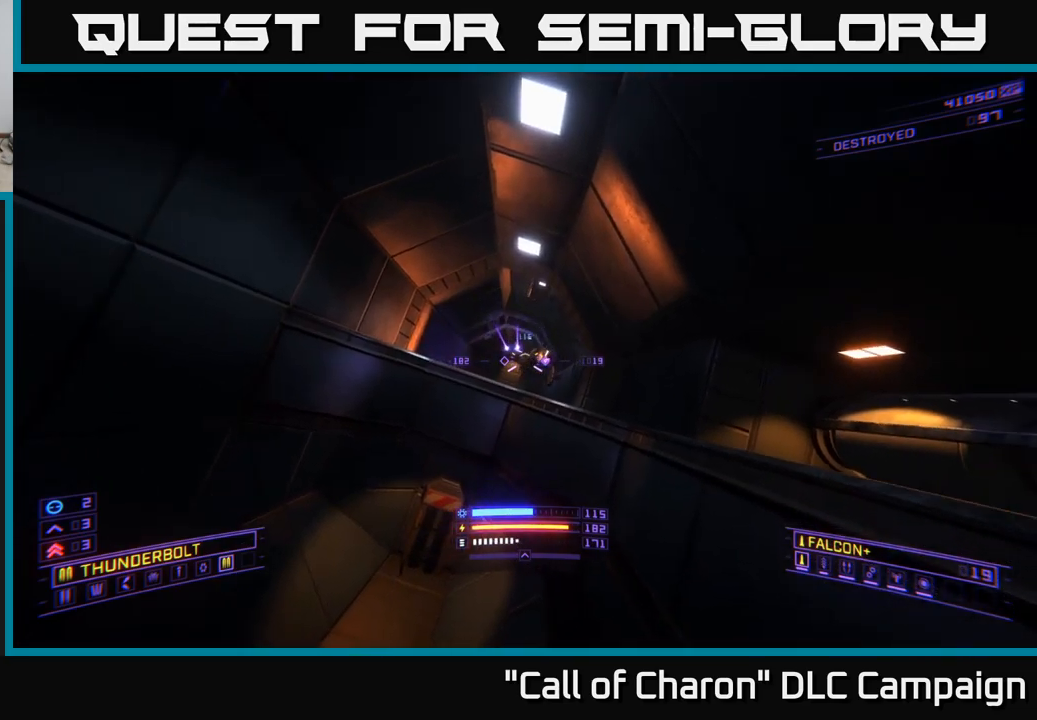
{"buttons": [], "left_stick": "center", "right_stick": "center", "events": [[84, "left_stick", "left"], [117, "right_stick", "center"], [184, "R2", "up"], [250, "X", "down"], [267, "left_stick", "up-left"], [384, "left_stick", "up"], [400, "X", "up"], [484, "left_stick", "center"]]}
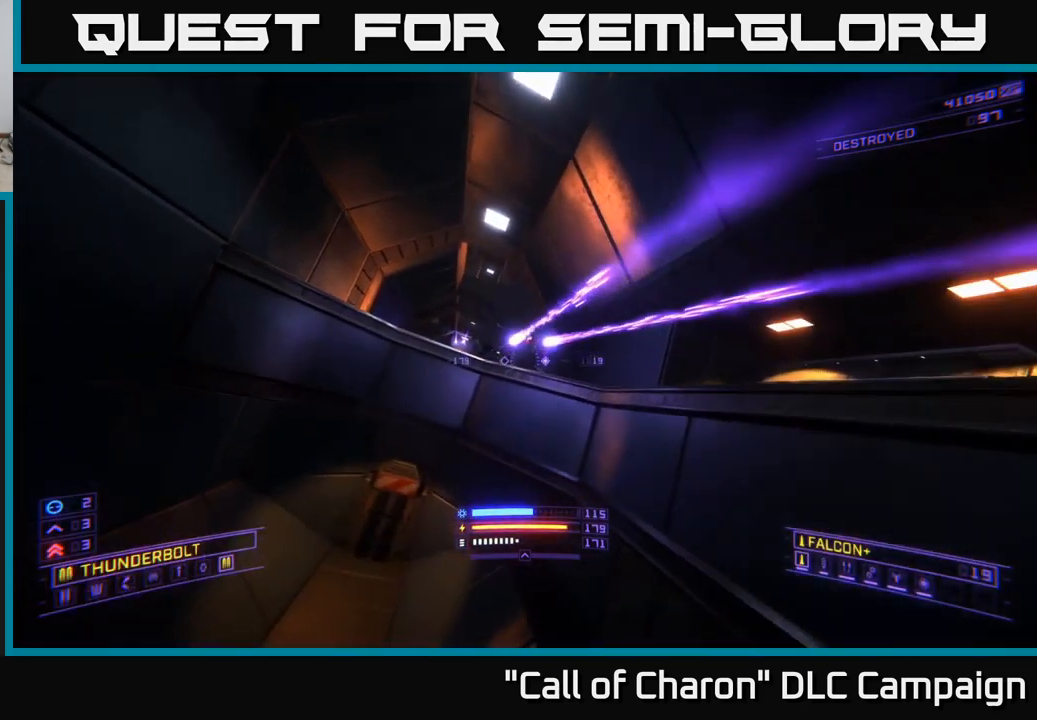
{"buttons": ["R2"], "left_stick": "center", "right_stick": "down", "events": [[67, "A", "down"], [117, "right_stick", "right"], [217, "R2", "down"], [234, "right_stick", "center"], [400, "right_stick", "down"], [434, "A", "up"]]}
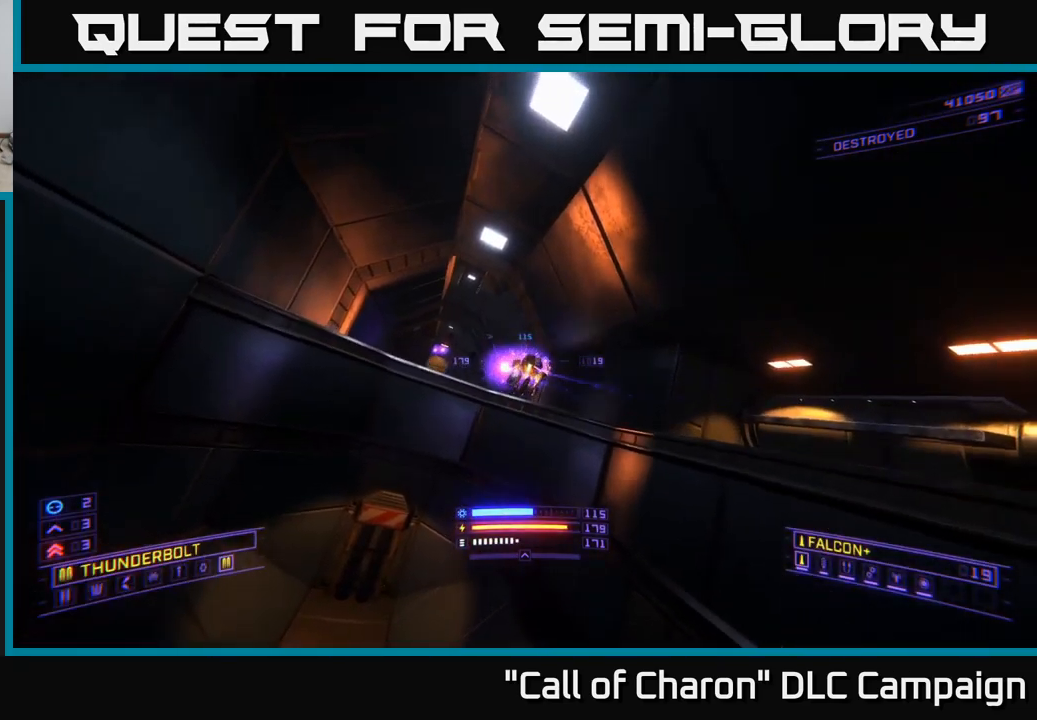
{"buttons": [], "left_stick": "down-left", "right_stick": "right", "events": [[67, "R2", "up"], [67, "right_stick", "center"], [250, "left_stick", "down-left"], [267, "right_stick", "right"]]}
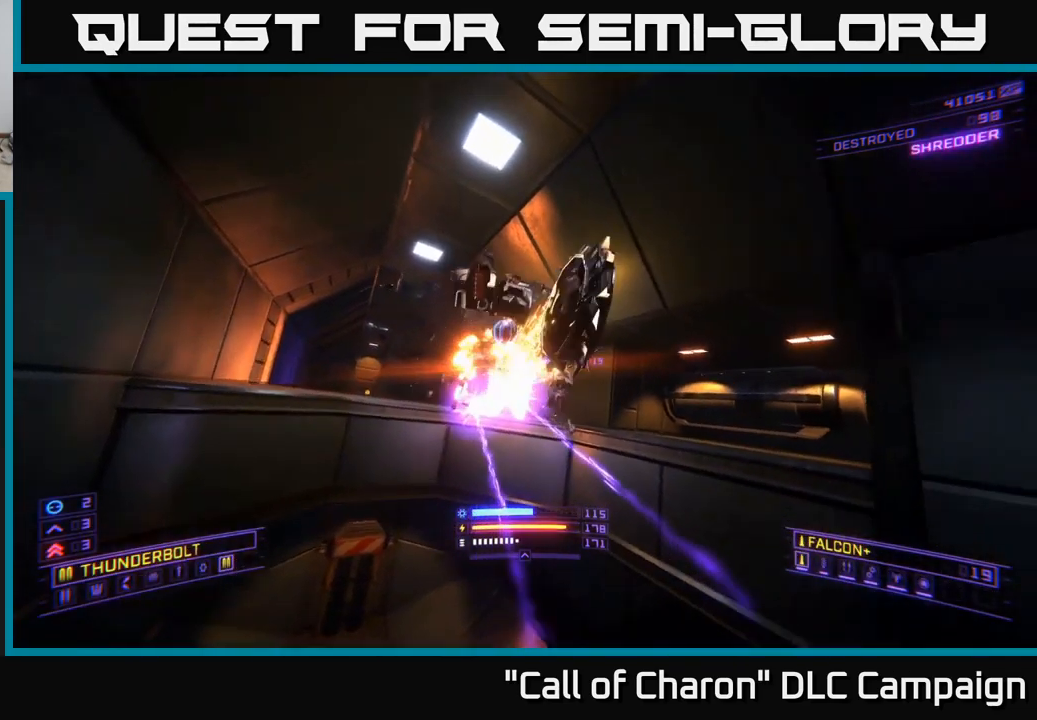
{"buttons": [], "left_stick": "up-left", "right_stick": "center", "events": [[217, "left_stick", "left"], [250, "L3", "down"], [300, "right_stick", "down-right"], [367, "L3", "up"], [417, "left_stick", "up-left"], [450, "right_stick", "center"]]}
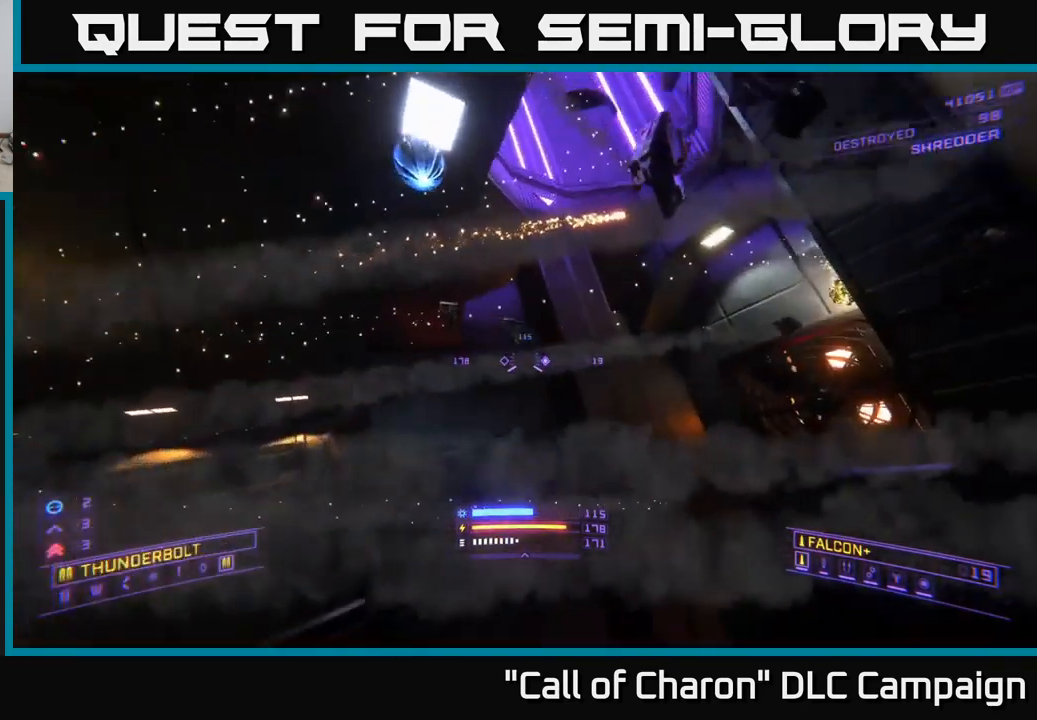
{"buttons": [], "left_stick": "up-right", "right_stick": "center", "events": [[50, "left_stick", "up-right"], [134, "A", "down"], [417, "A", "up"]]}
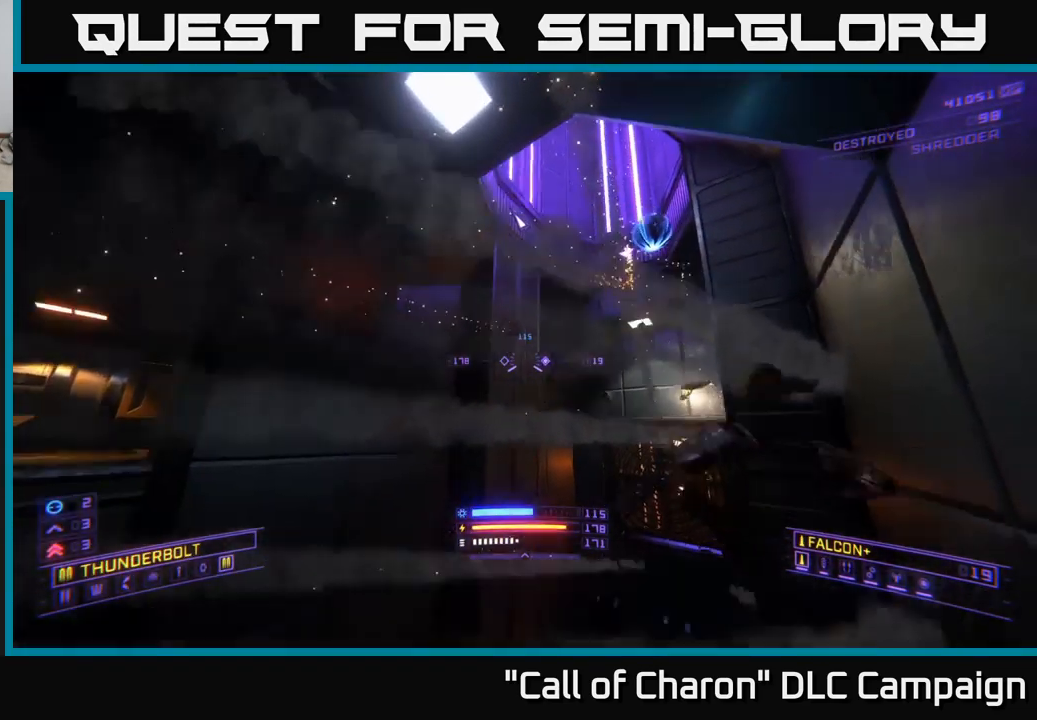
{"buttons": [], "left_stick": "up-right", "right_stick": "left", "events": [[17, "L1", "down"], [300, "right_stick", "left"], [434, "L1", "up"]]}
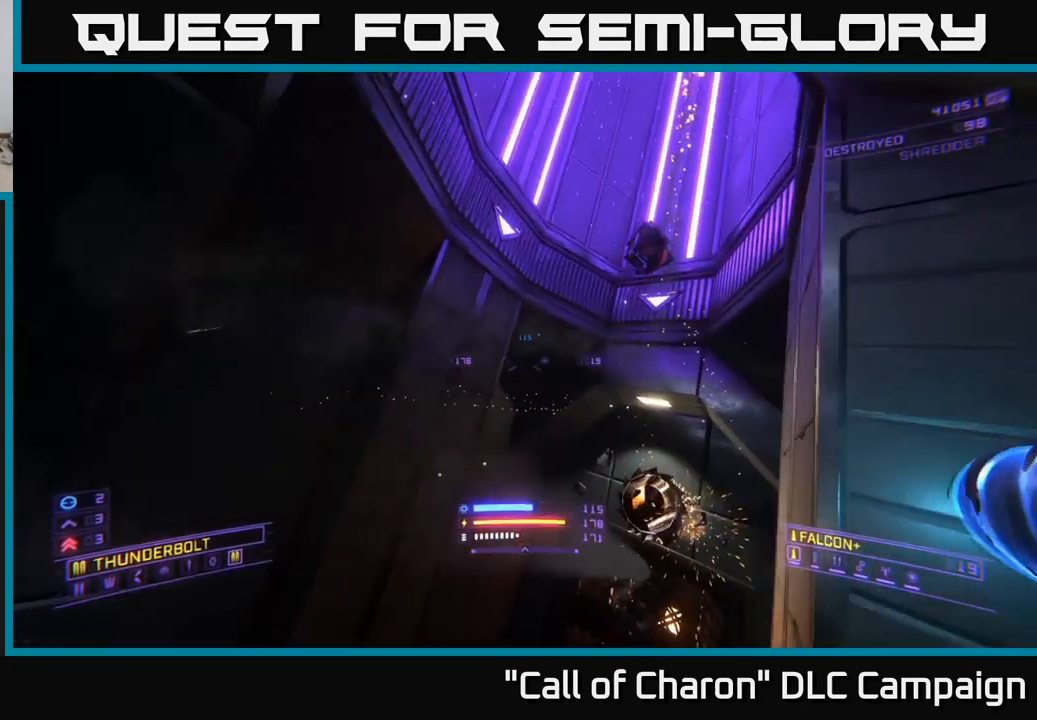
{"buttons": [], "left_stick": "up-left", "right_stick": "left", "events": [[17, "left_stick", "center"], [84, "left_stick", "down-left"], [367, "left_stick", "left"], [484, "left_stick", "up-left"]]}
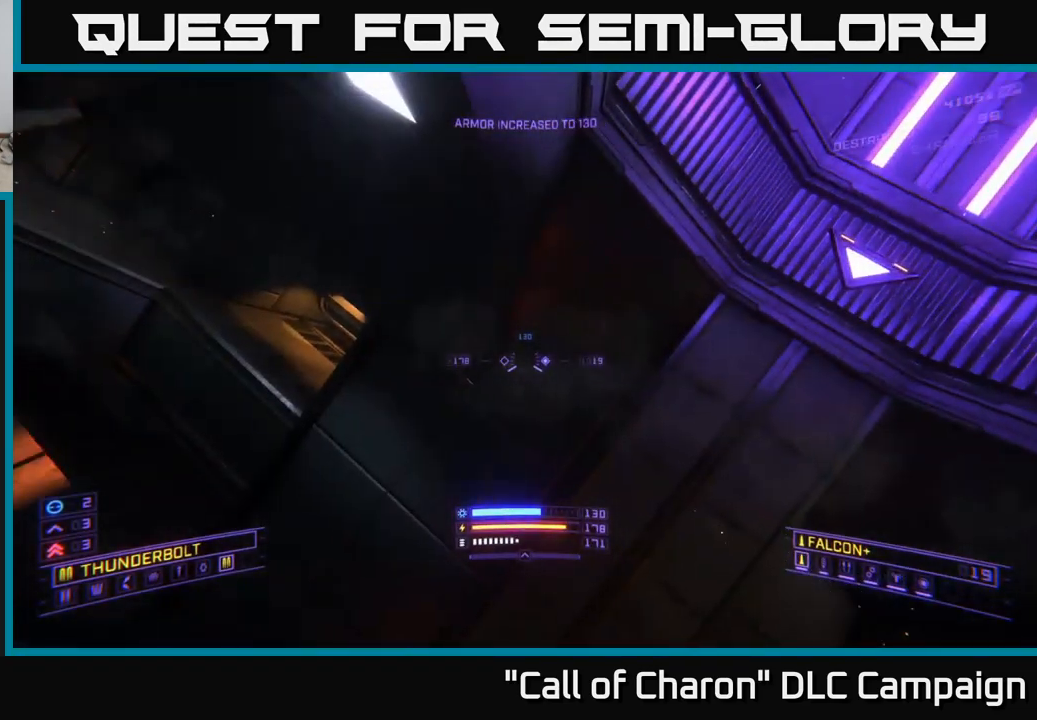
{"buttons": [], "left_stick": "up", "right_stick": "center", "events": [[84, "right_stick", "center"], [250, "R3", "down"], [367, "R3", "up"], [434, "left_stick", "up"]]}
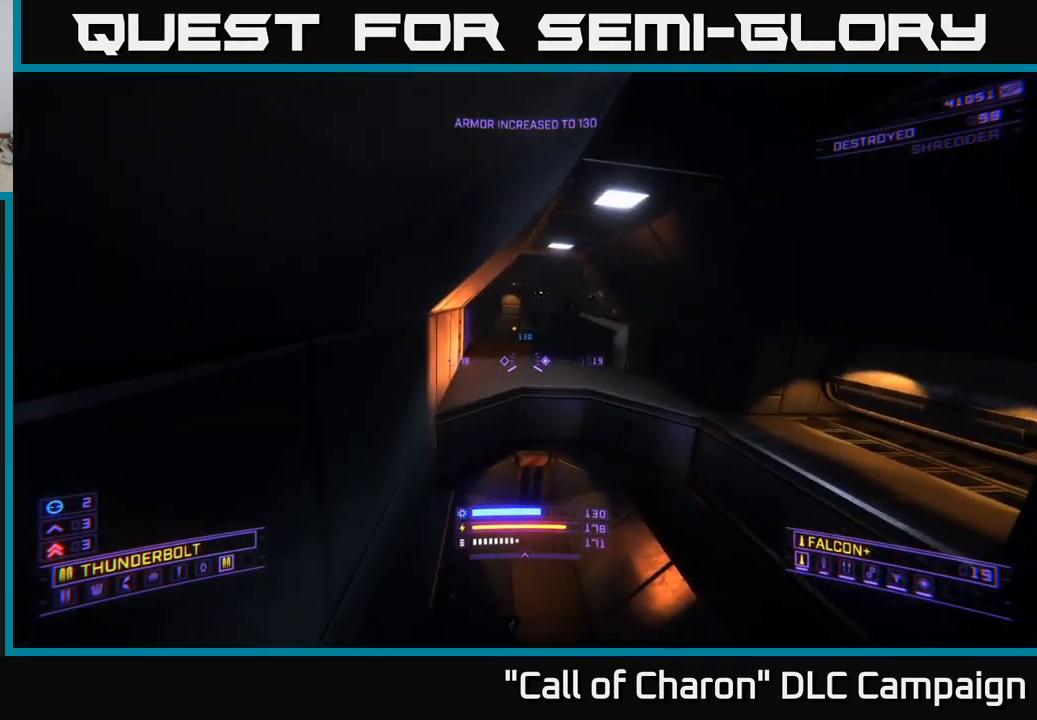
{"buttons": [], "left_stick": "center", "right_stick": "center", "events": [[184, "right_stick", "up"], [467, "right_stick", "center"], [500, "left_stick", "center"]]}
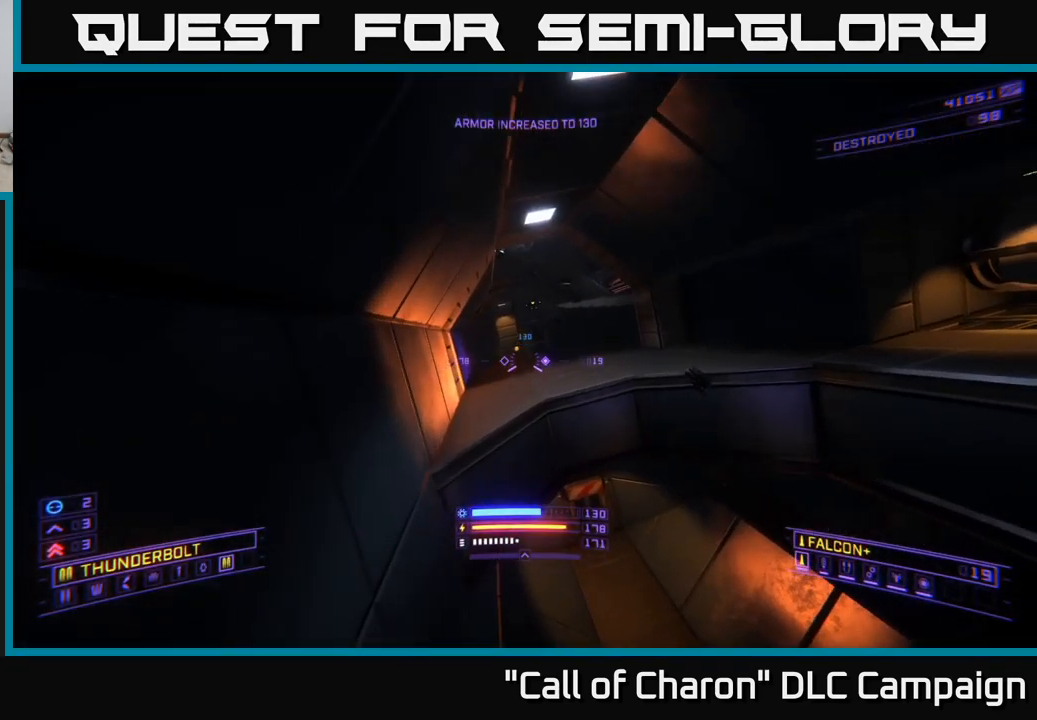
{"buttons": ["R2"], "left_stick": "center", "right_stick": "down", "events": [[17, "R2", "down"], [167, "right_stick", "up"], [200, "left_stick", "right"], [333, "right_stick", "center"], [433, "left_stick", "center"], [500, "right_stick", "down"]]}
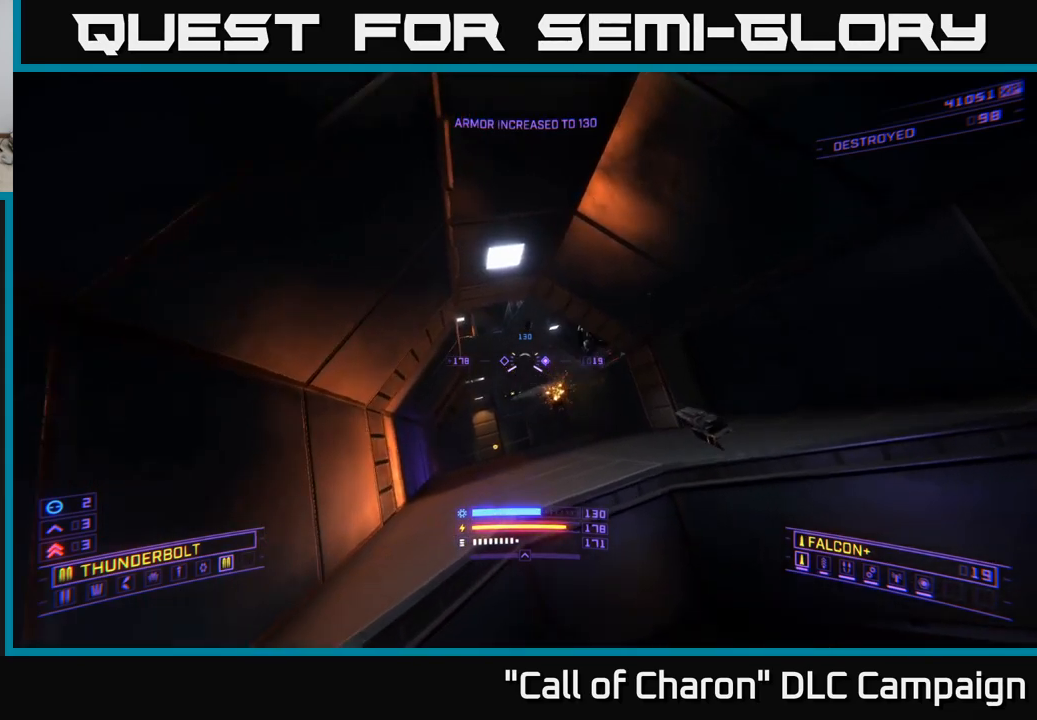
{"buttons": ["R2"], "left_stick": "center", "right_stick": "center", "events": [[34, "right_stick", "down-left"], [134, "right_stick", "center"], [250, "L3", "down"], [367, "L3", "up"]]}
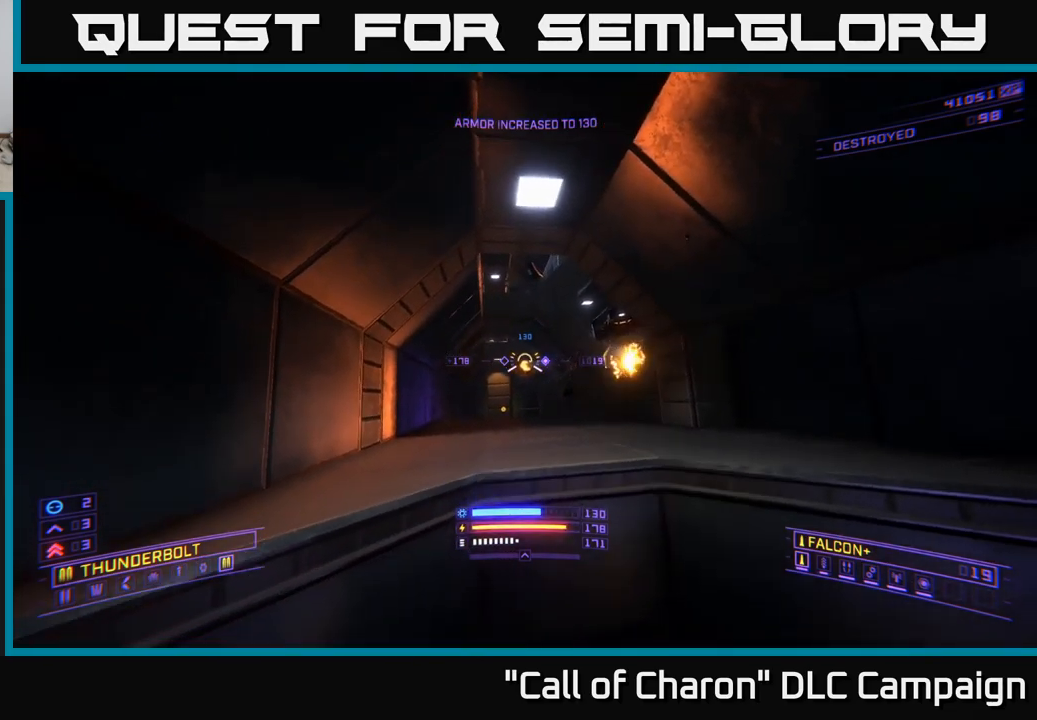
{"buttons": ["X"], "left_stick": "right", "right_stick": "center", "events": [[200, "right_stick", "right"], [250, "left_stick", "right"], [334, "right_stick", "center"], [350, "R2", "up"], [434, "X", "down"]]}
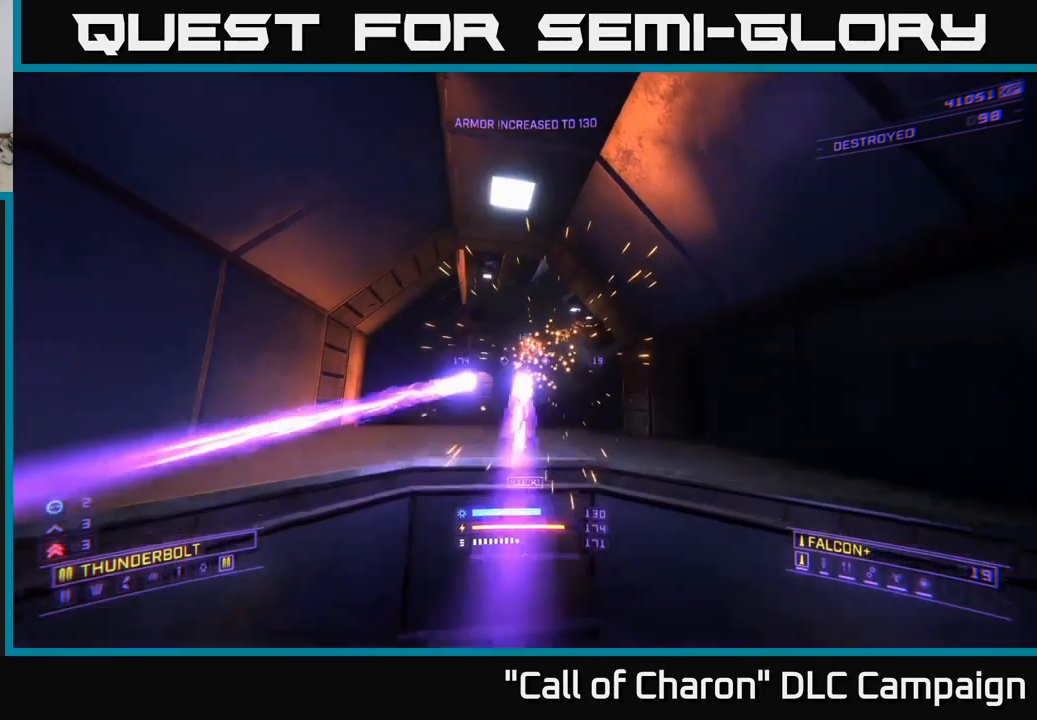
{"buttons": ["X"], "left_stick": "left", "right_stick": "center", "events": [[284, "left_stick", "center"], [334, "left_stick", "left"]]}
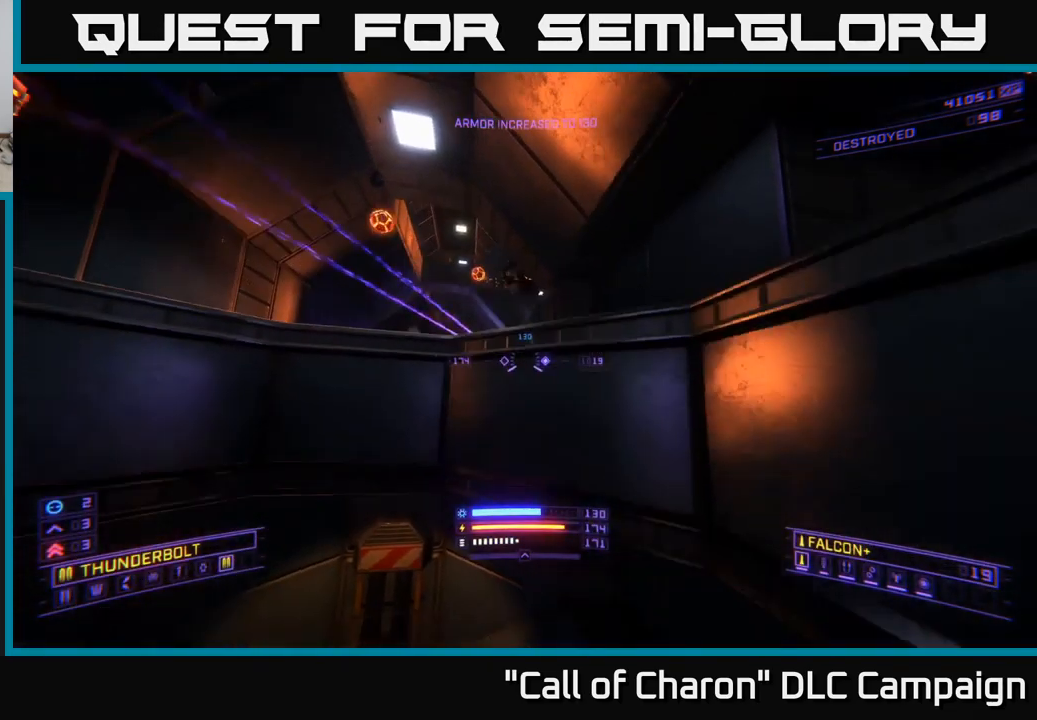
{"buttons": [], "left_stick": "center", "right_stick": "center", "events": [[50, "left_stick", "center"], [84, "X", "up"], [267, "left_stick", "left"], [484, "left_stick", "center"]]}
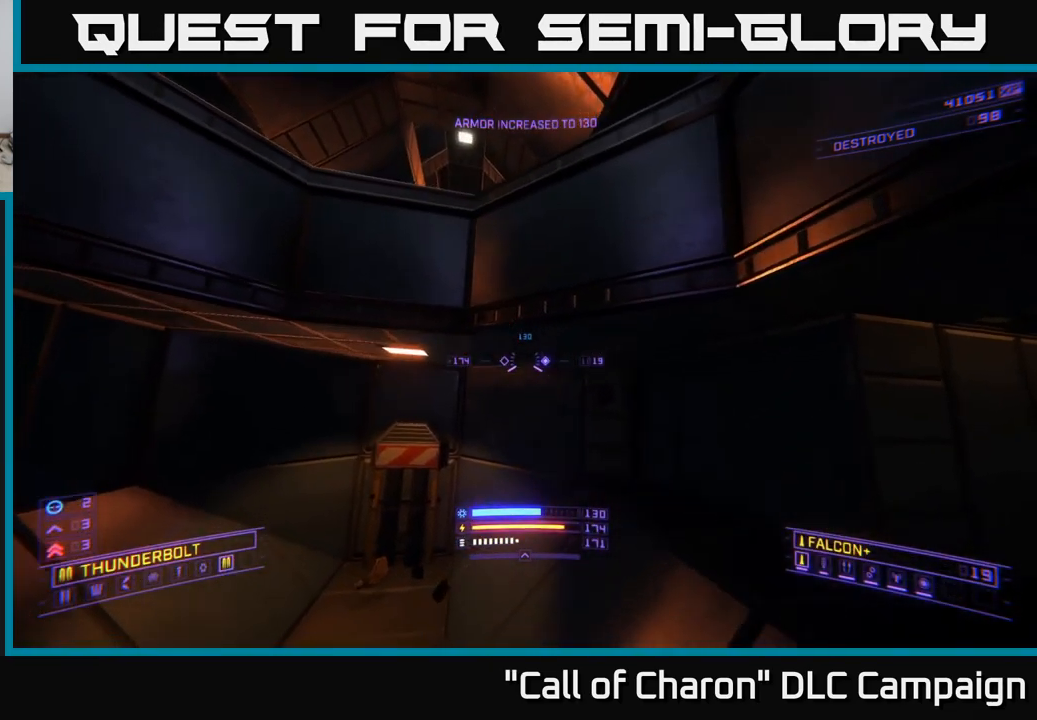
{"buttons": ["A"], "left_stick": "up", "right_stick": "up-right", "events": [[117, "left_stick", "left"], [217, "A", "down"], [267, "left_stick", "up-left"], [484, "left_stick", "up"], [484, "right_stick", "up-right"]]}
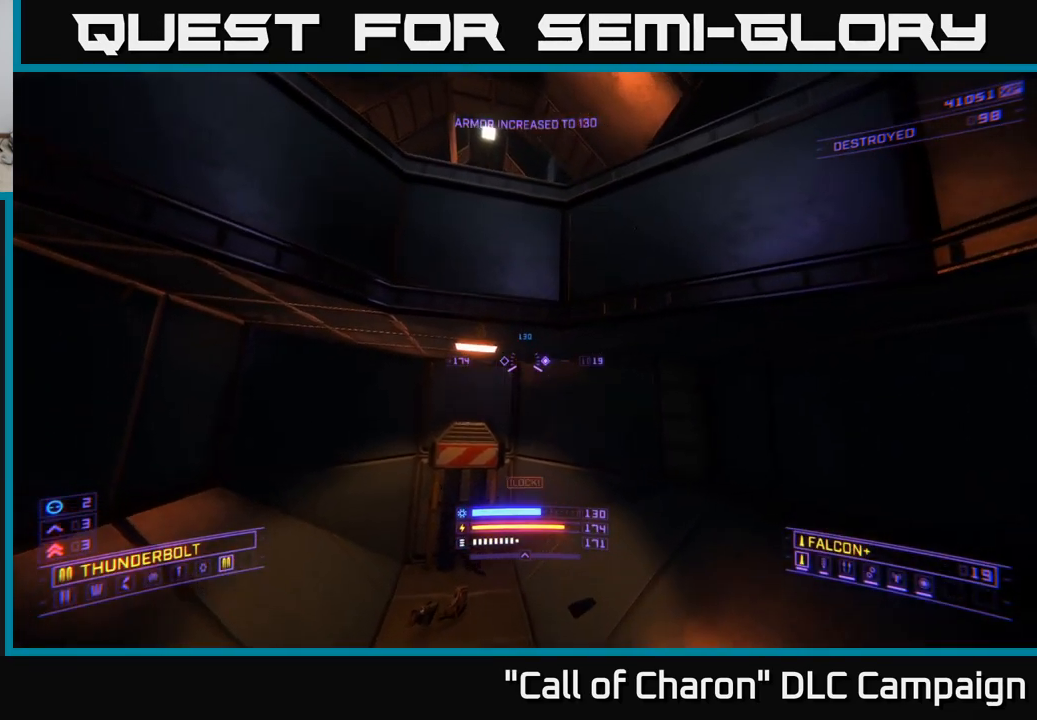
{"buttons": ["A"], "left_stick": "right", "right_stick": "center", "events": [[50, "A", "up"], [134, "right_stick", "center"], [234, "A", "down"], [284, "left_stick", "right"]]}
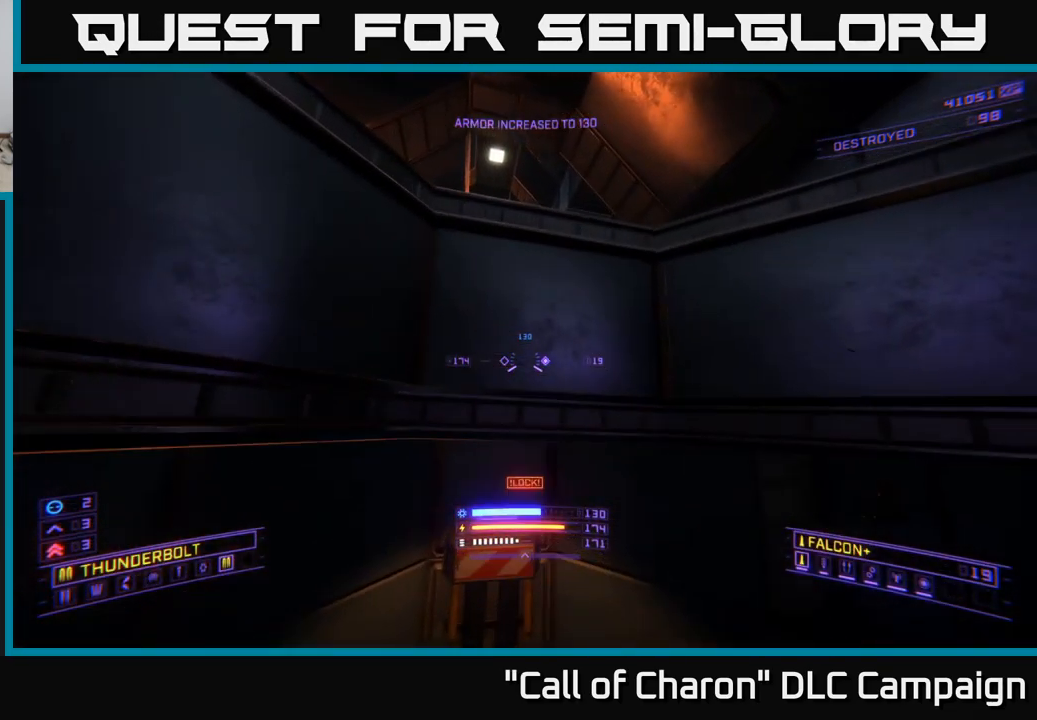
{"buttons": ["R2"], "left_stick": "center", "right_stick": "center", "events": [[17, "R2", "down"], [17, "right_stick", "down-left"], [100, "A", "up"], [117, "left_stick", "center"], [134, "right_stick", "center"]]}
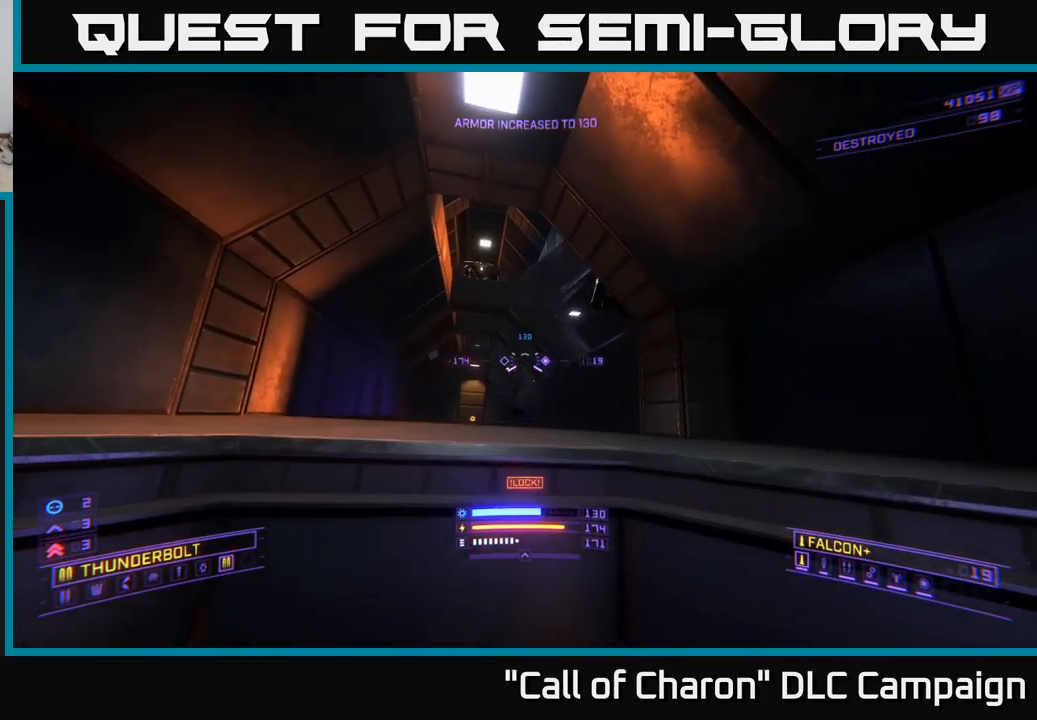
{"buttons": ["X", "R2"], "left_stick": "down", "right_stick": "down-left", "events": [[50, "right_stick", "down-left"], [67, "A", "down"], [150, "A", "up"], [150, "right_stick", "center"], [367, "left_stick", "down"], [400, "right_stick", "down-left"], [484, "X", "down"]]}
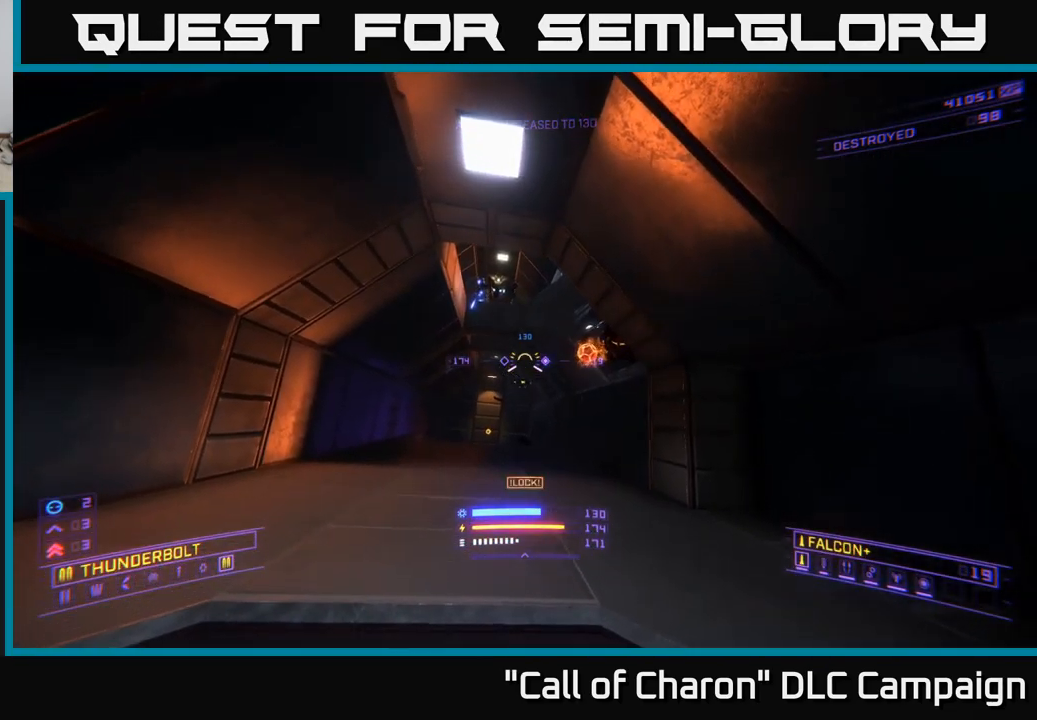
{"buttons": ["X"], "left_stick": "down-left", "right_stick": "center", "events": [[34, "right_stick", "center"], [334, "R2", "up"], [400, "left_stick", "down-left"]]}
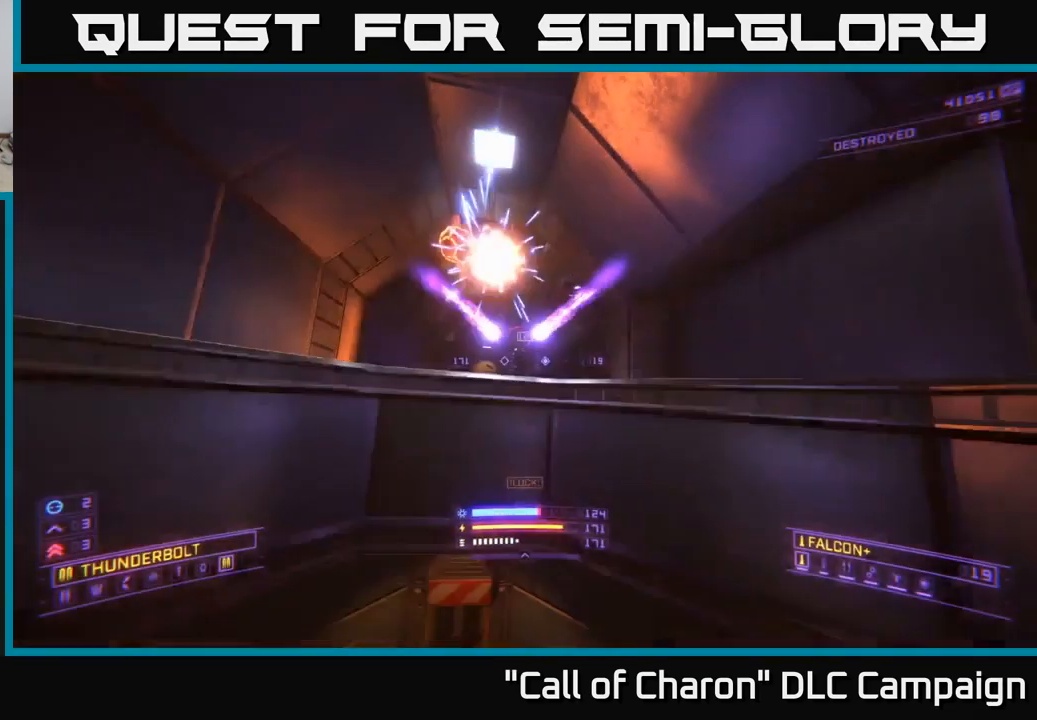
{"buttons": ["X"], "left_stick": "up", "right_stick": "up", "events": [[67, "left_stick", "up-left"], [467, "right_stick", "up"], [484, "left_stick", "up"]]}
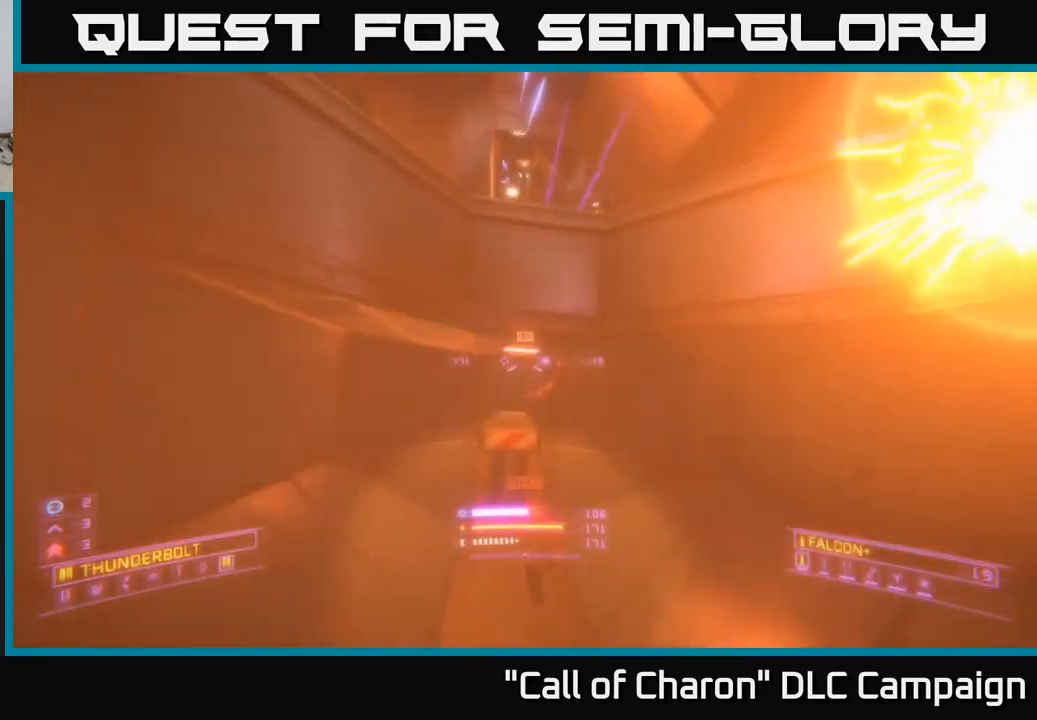
{"buttons": ["A"], "left_stick": "center", "right_stick": "center", "events": [[33, "X", "up"], [183, "right_stick", "center"], [317, "left_stick", "center"], [483, "A", "down"]]}
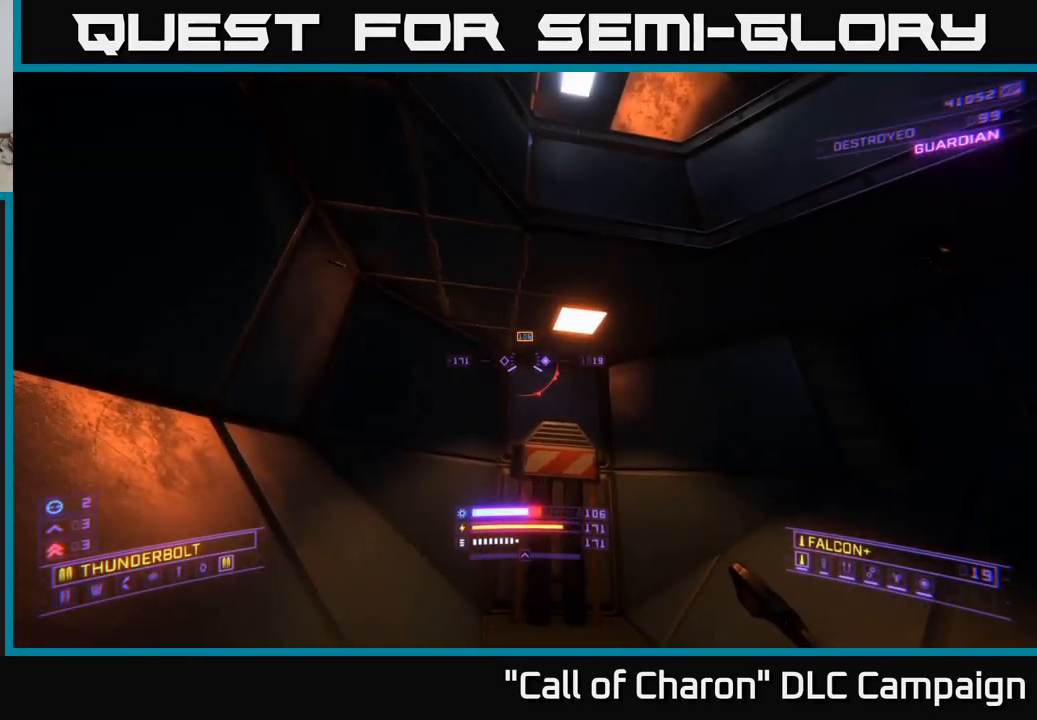
{"buttons": ["A"], "left_stick": "right", "right_stick": "down-left", "events": [[117, "left_stick", "right"], [483, "right_stick", "down-left"]]}
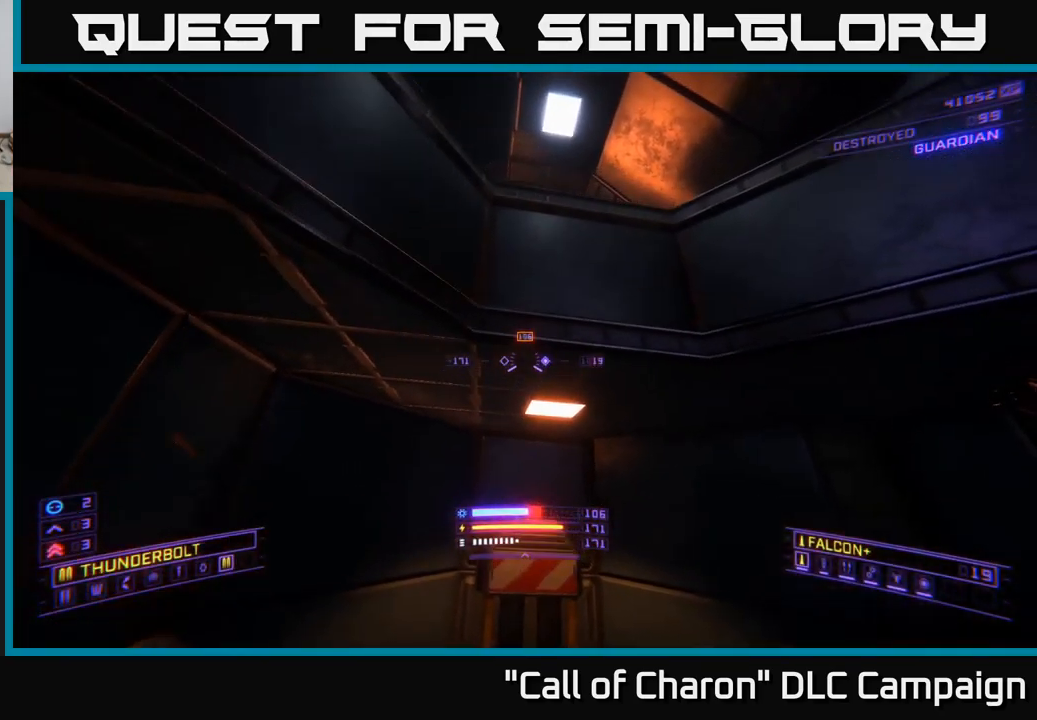
{"buttons": ["R2"], "left_stick": "center", "right_stick": "down", "events": [[33, "right_stick", "left"], [200, "right_stick", "center"], [333, "left_stick", "center"], [400, "R2", "down"], [400, "right_stick", "down"], [450, "A", "up"]]}
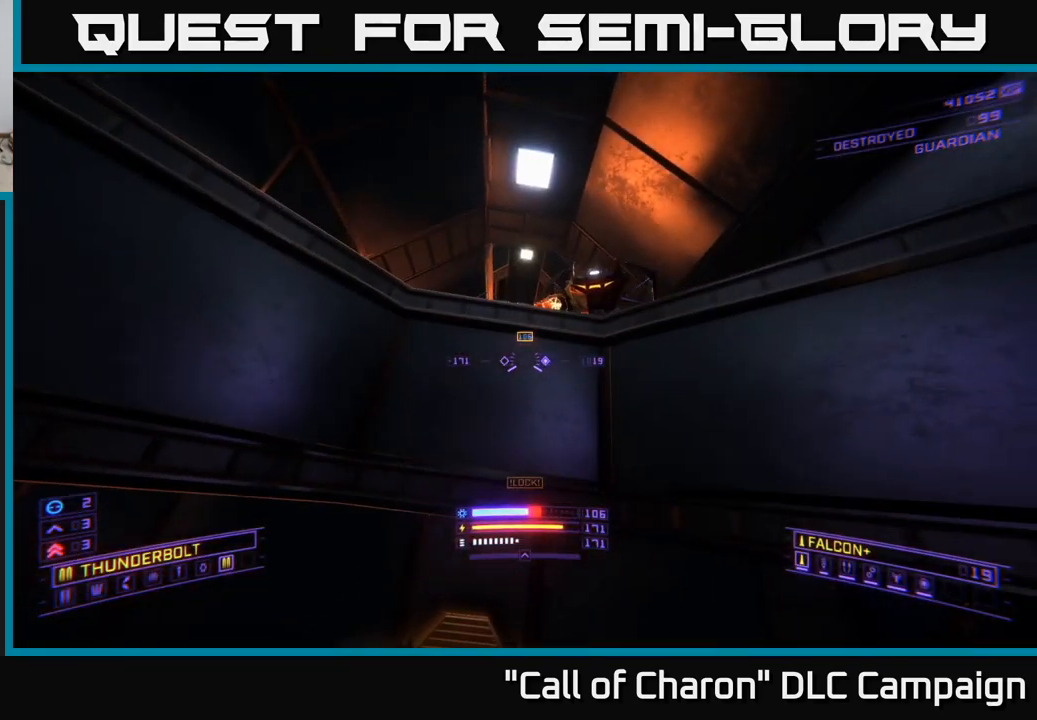
{"buttons": [], "left_stick": "down-left", "right_stick": "center", "events": [[50, "A", "down"], [83, "right_stick", "center"], [167, "left_stick", "down-right"], [217, "right_stick", "down-right"], [283, "R2", "up"], [283, "left_stick", "down-left"], [367, "right_stick", "center"], [400, "A", "up"]]}